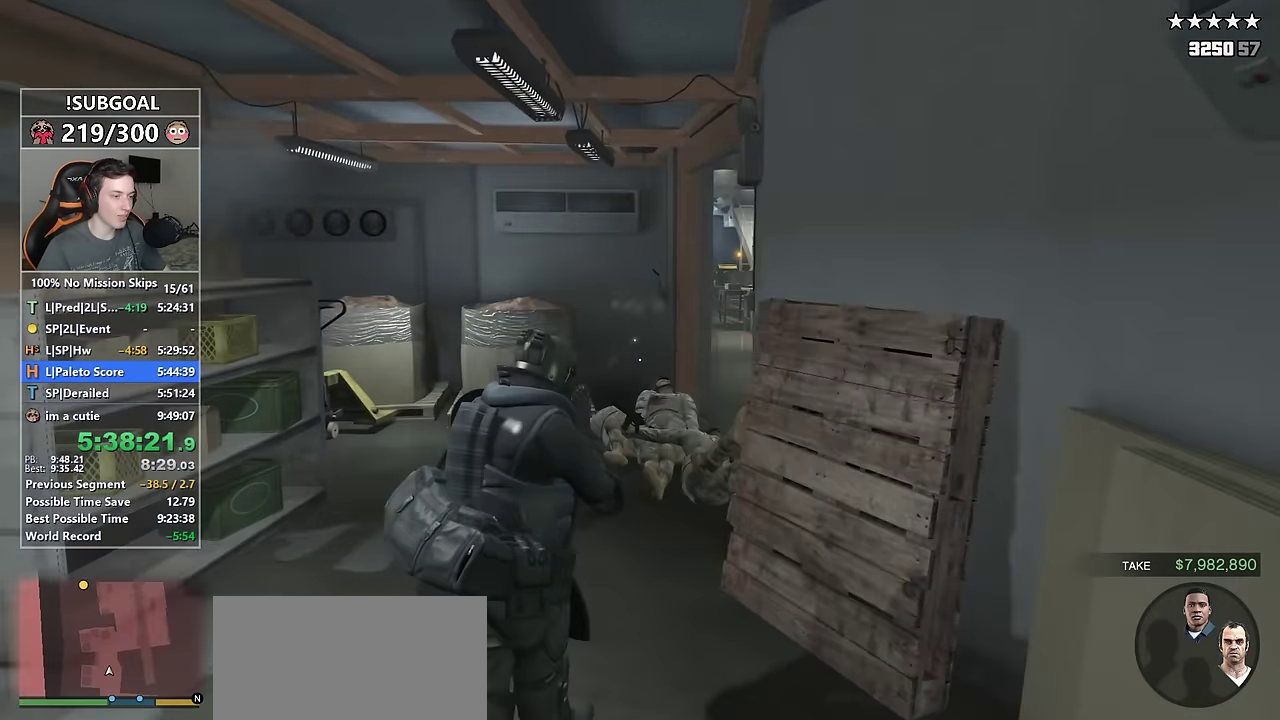
Gameplay with keyboard and mouse; each line is a JSON object with the keys and mouse buttons held at the frame after it. "events" lists presses ("down") and releases ("up") of "1", "2", "3", "4", "5", "6", "7", "8", "a", "c", "caps_lock", "ctrl", "d", "e", "escape", "f", "f1", "f2", "f3", "g", "num4", "num5", "num6", "p", "q", "r", "return", "s", "shift", "space", "tab", "v", "w", "mouse_left", "mouse_middle", "mouse_right", "mouse_mb4", "mouse_mb5", "mouse_wheel_up" and "mouse_wheel_down" between this image and that frame as [ms after this image, input, new state], when the widget could be followed in between. "mouse_left", "mouse_middle", "mouse_right", "mouse_mb4", "mouse_mb5", "mouse_wheel_up", "mouse_wheel_down" = the "left", "middle", "right", "mb4", "mb5", "wheel_up", "wheel_down" buttons of the "mouse" list. No other keys are recorded. Not read: mouse_move.
{"keys": ["shift", "w"], "mouse": ["left"], "events": []}
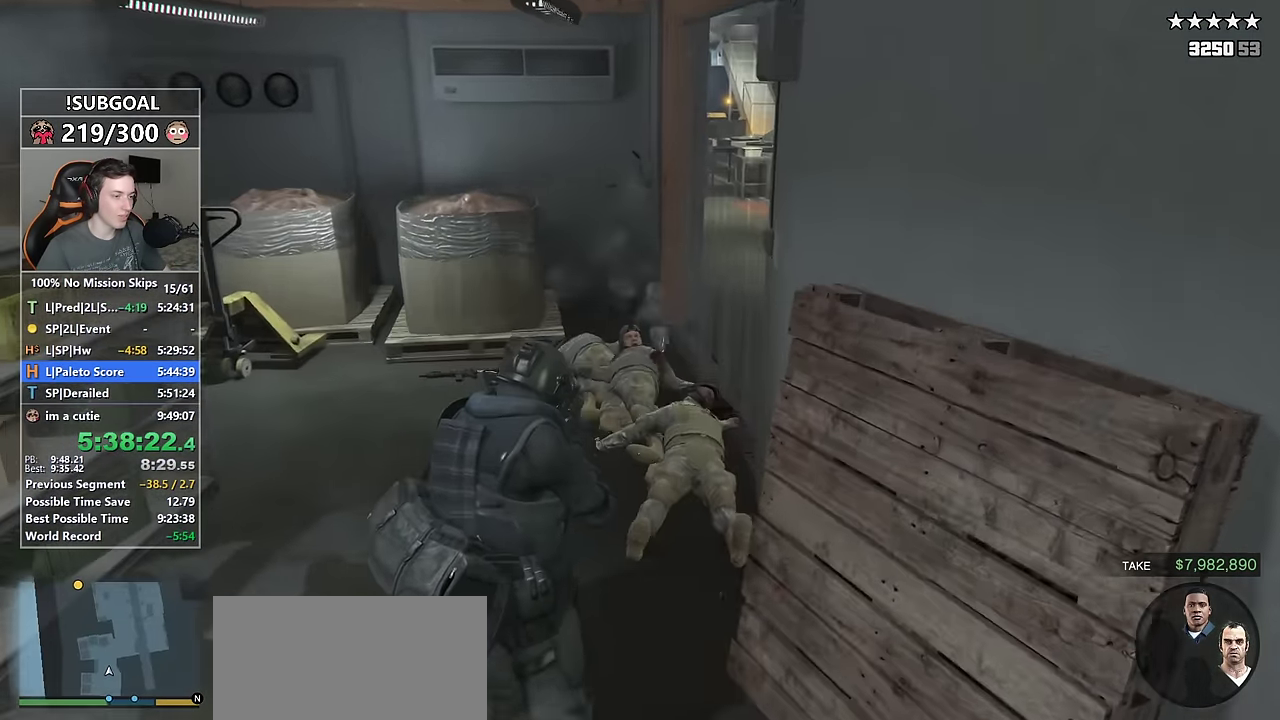
{"keys": ["d", "shift", "w"], "mouse": [], "events": [[50, "mouse_left", "up"], [183, "d", "down"], [283, "d", "up"], [466, "d", "down"]]}
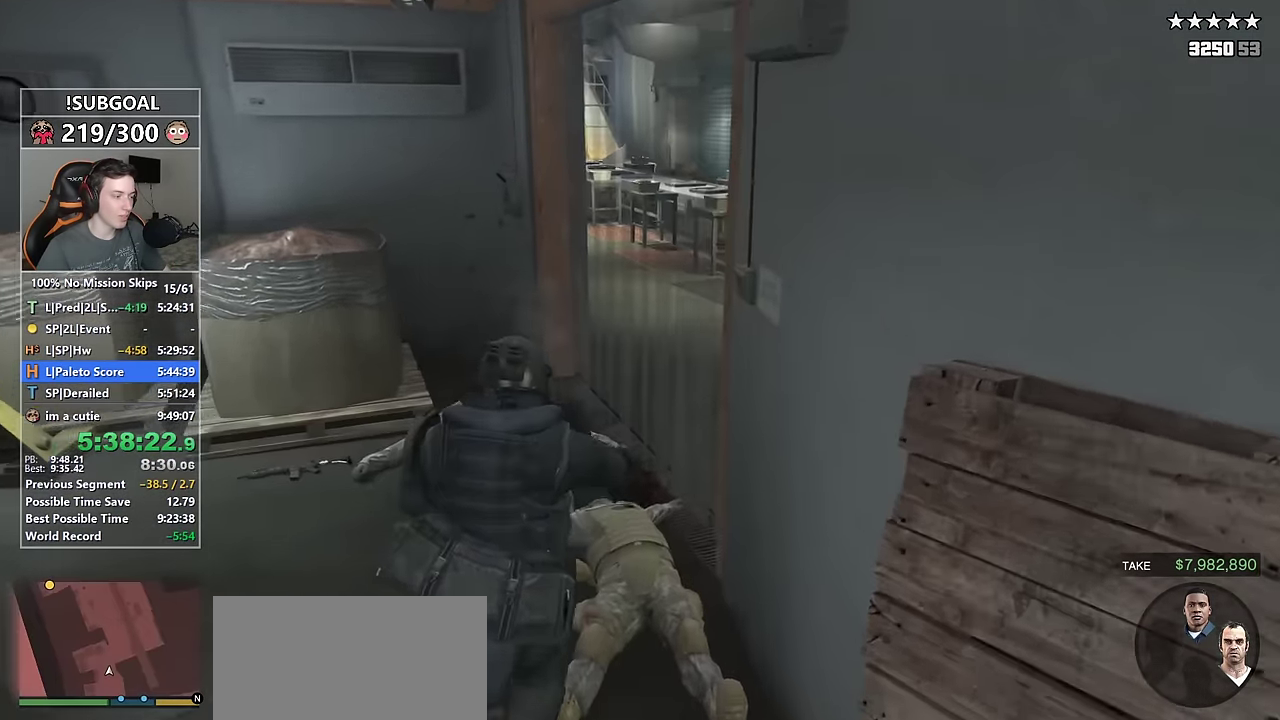
{"keys": ["shift", "w"], "mouse": [], "events": [[50, "d", "up"], [200, "d", "down"], [433, "d", "up"]]}
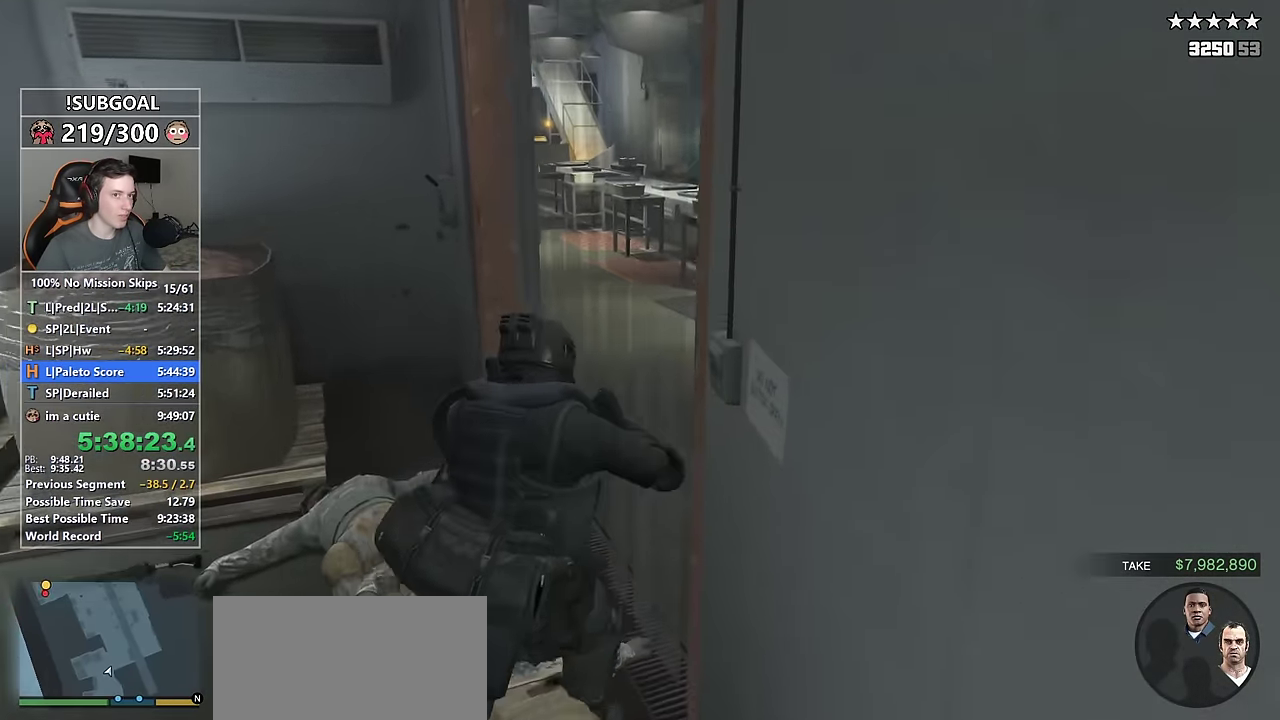
{"keys": ["d", "shift", "w"], "mouse": [], "events": [[116, "d", "down"], [166, "d", "up"], [500, "d", "down"]]}
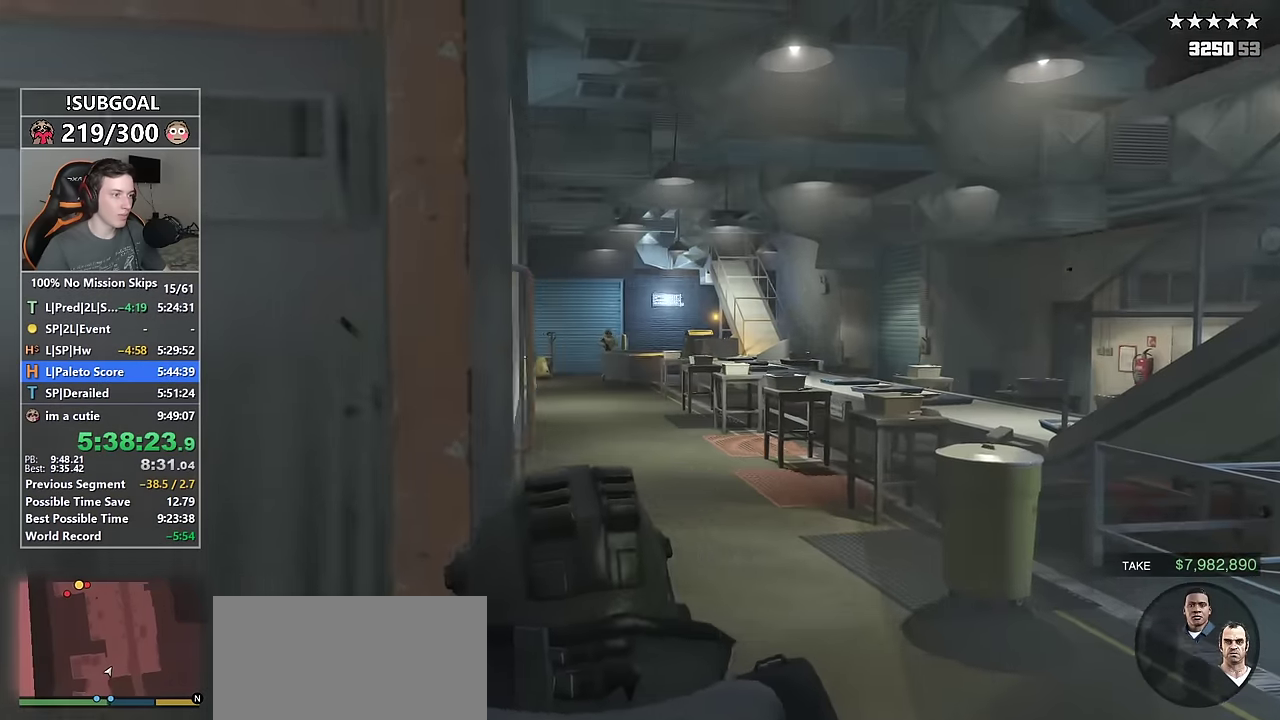
{"keys": ["shift", "w"], "mouse": ["left"], "events": [[100, "mouse_left", "down"], [317, "d", "up"]]}
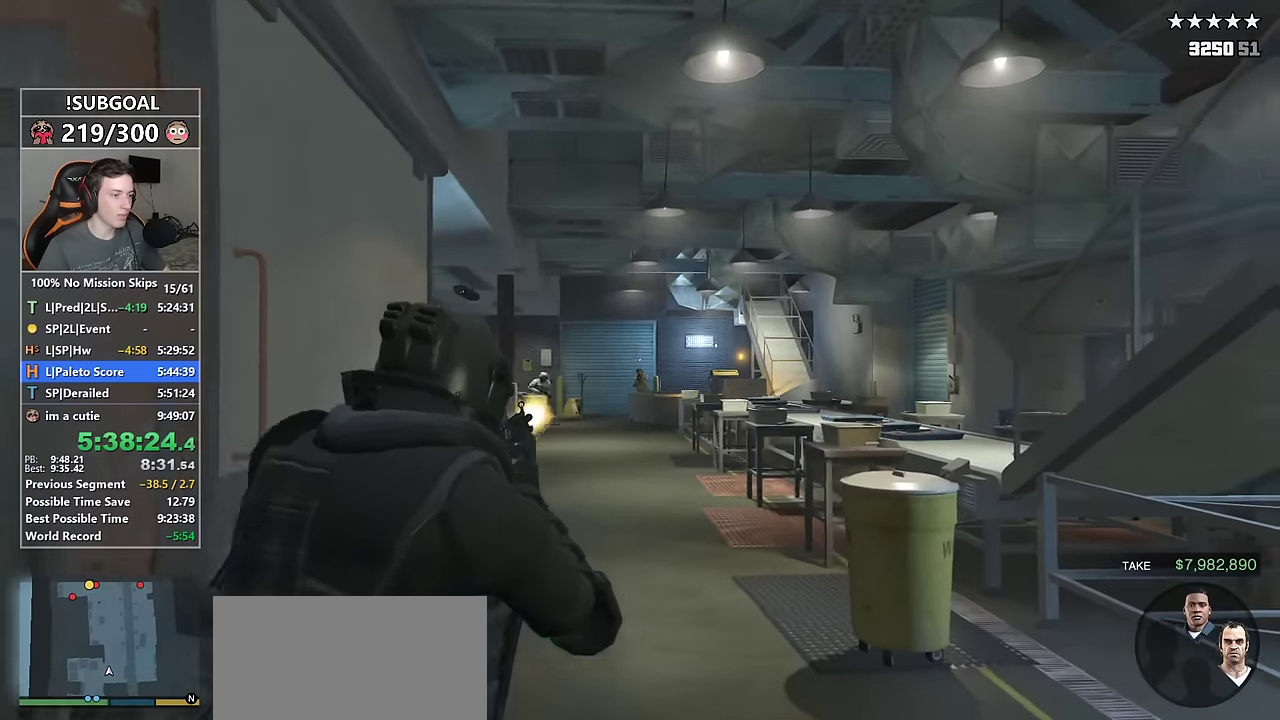
{"keys": ["shift", "w"], "mouse": ["left"], "events": [[283, "mouse_left", "up"], [383, "mouse_left", "down"]]}
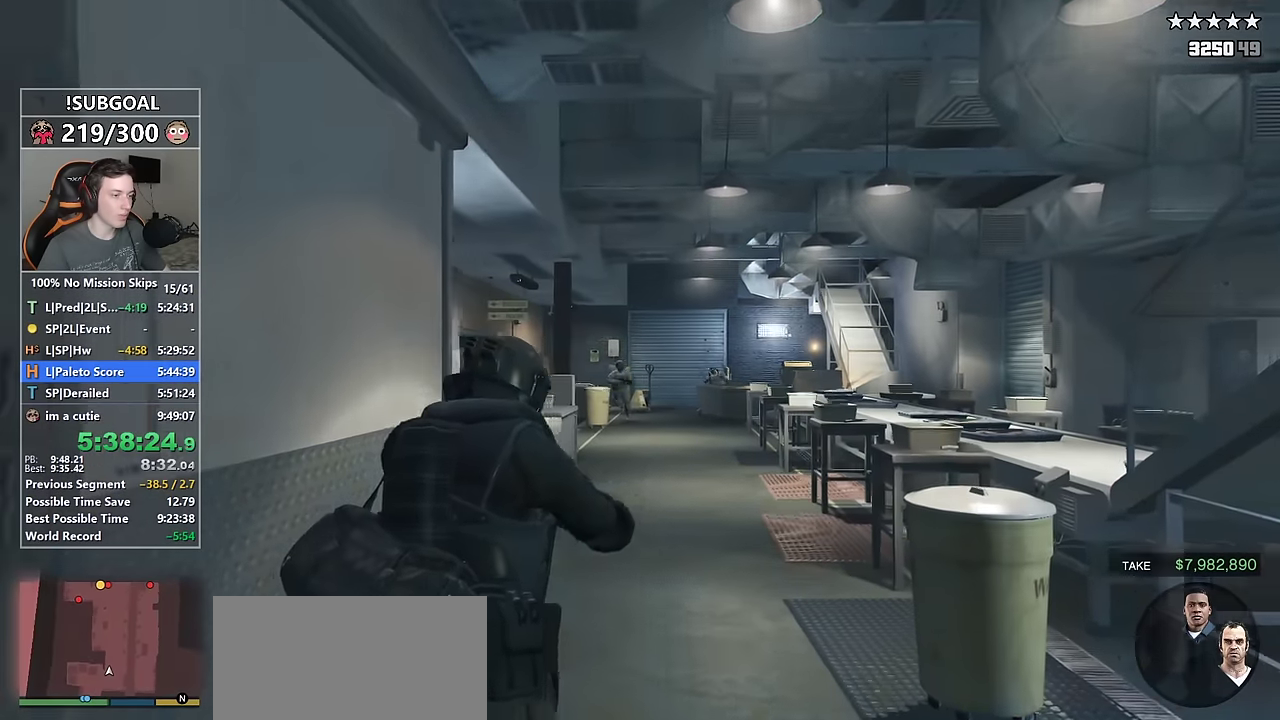
{"keys": ["d", "shift", "w"], "mouse": ["left"], "events": [[400, "d", "down"]]}
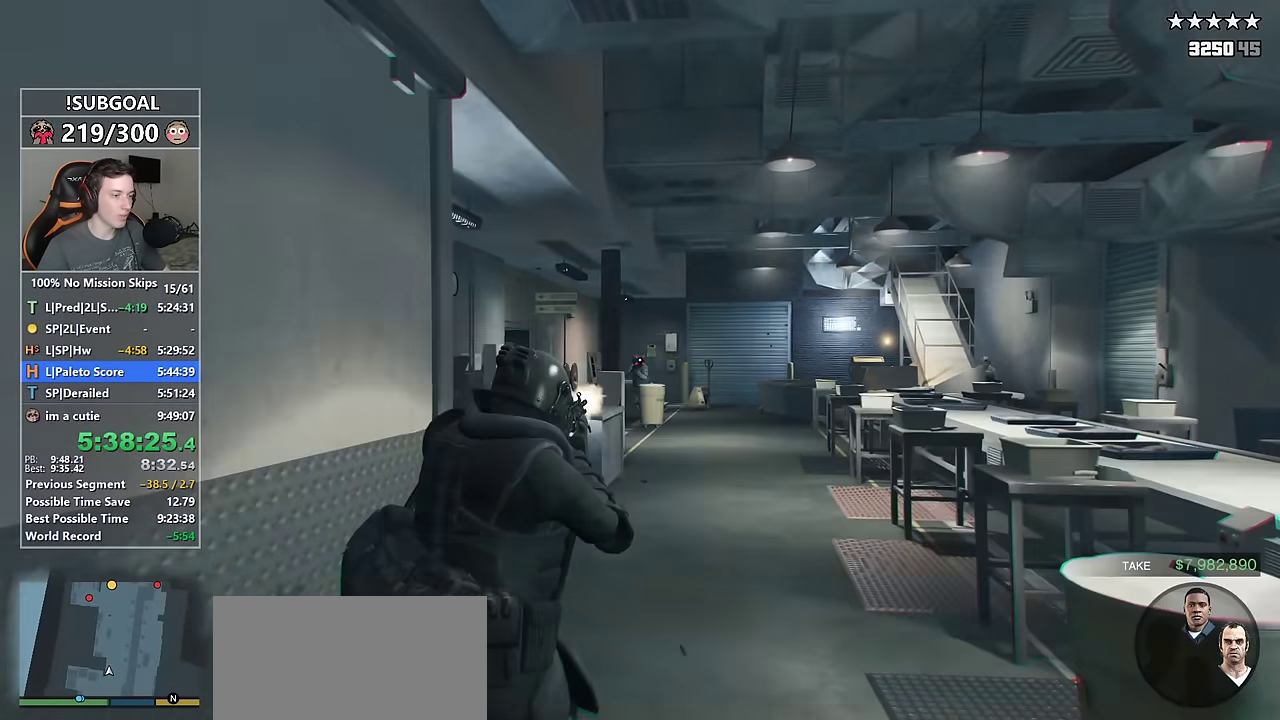
{"keys": ["shift", "w"], "mouse": ["left"], "events": [[183, "d", "up"], [317, "mouse_left", "up"], [367, "mouse_left", "down"]]}
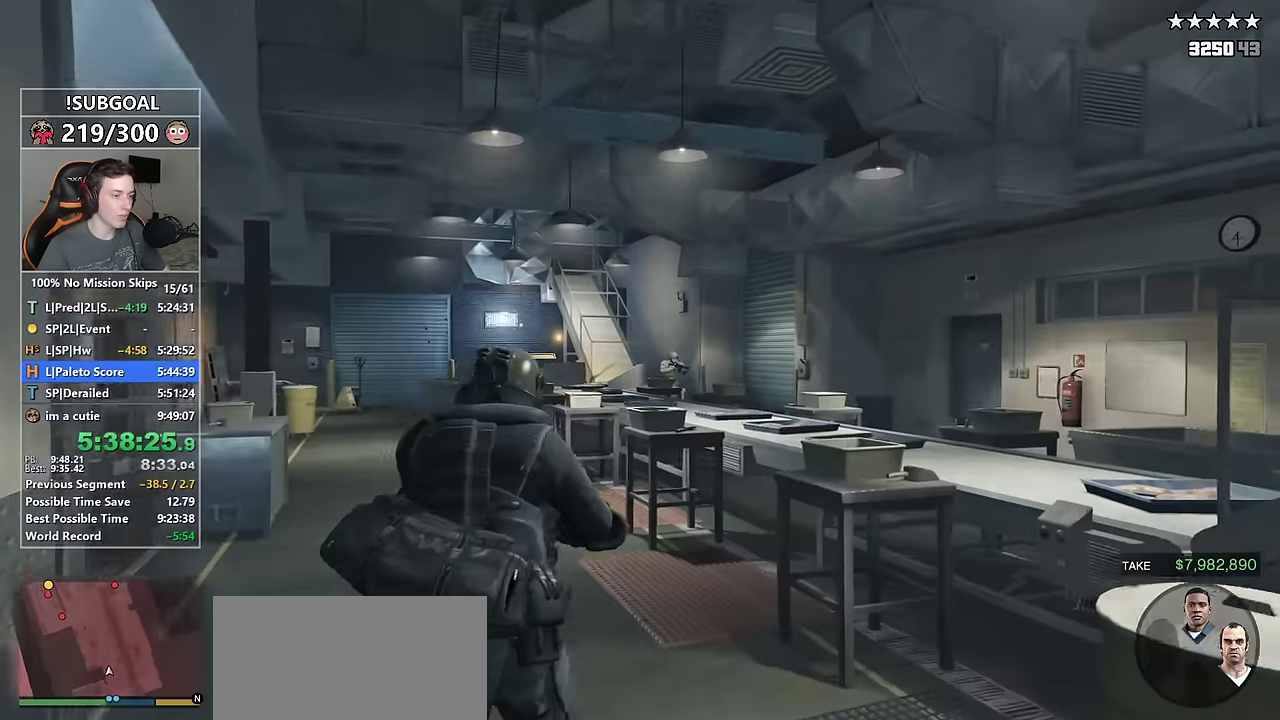
{"keys": ["a", "shift", "w"], "mouse": ["left"], "events": [[300, "a", "down"]]}
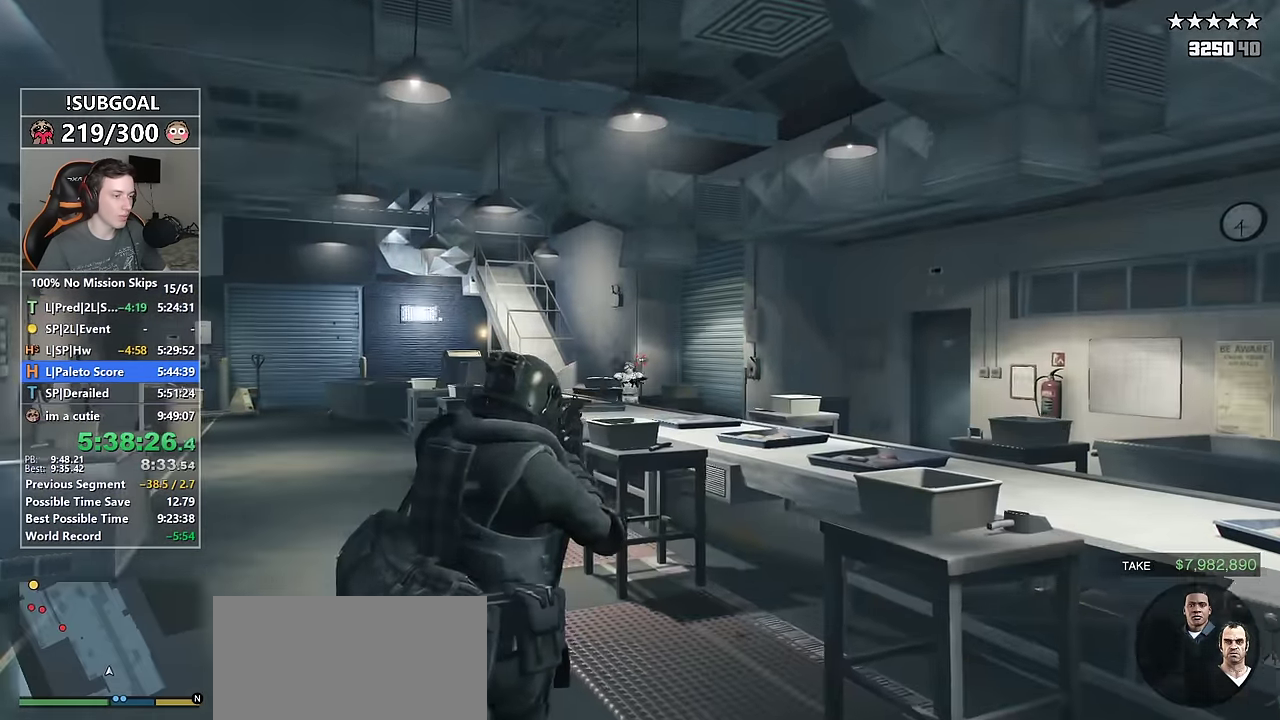
{"keys": ["d", "shift", "w"], "mouse": ["left"], "events": [[67, "a", "up"], [117, "mouse_left", "up"], [217, "mouse_left", "down"], [267, "d", "down"]]}
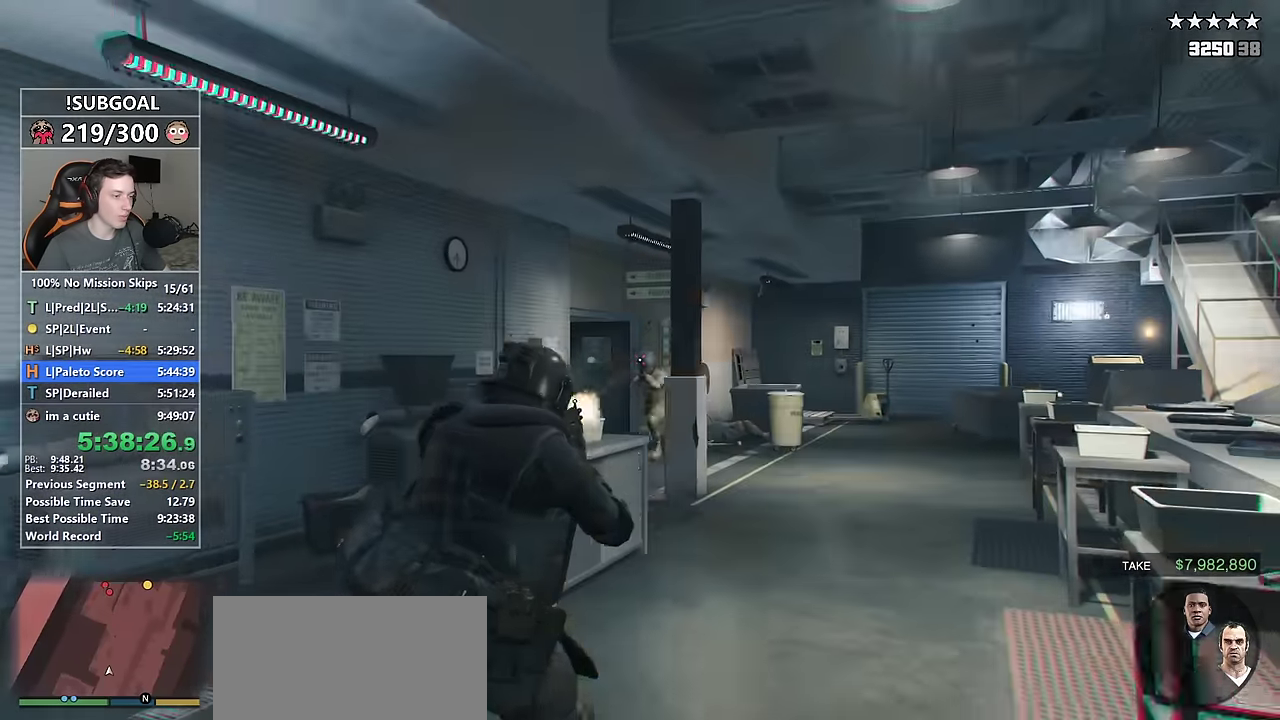
{"keys": ["d", "shift", "w"], "mouse": [], "events": [[367, "mouse_left", "up"]]}
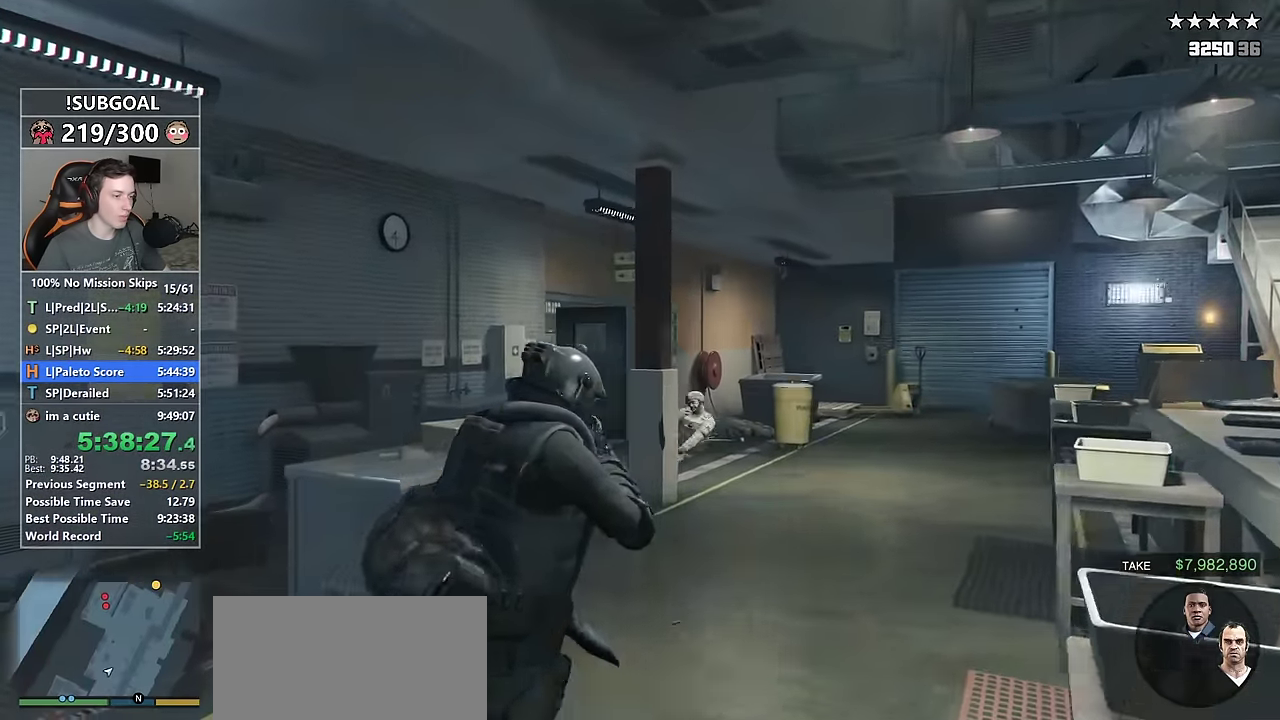
{"keys": ["d", "shift", "w"], "mouse": [], "events": []}
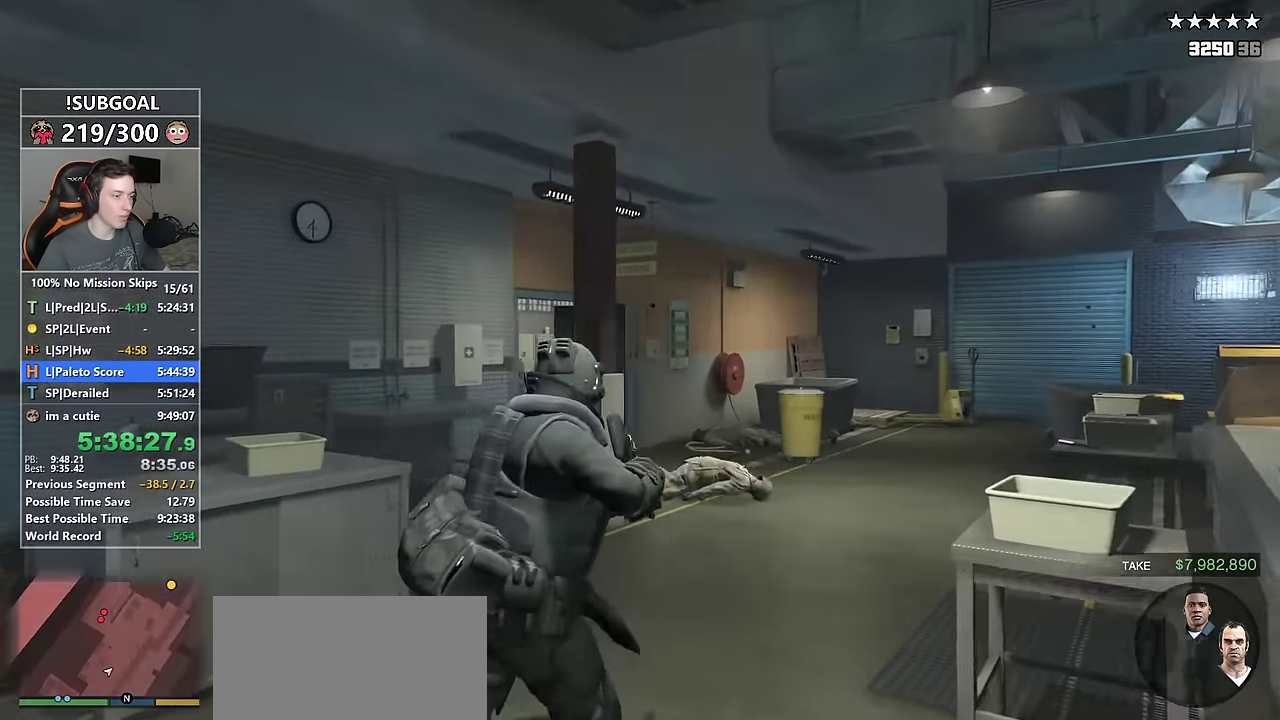
{"keys": ["d", "shift", "w"], "mouse": ["left"], "events": [[117, "mouse_left", "down"]]}
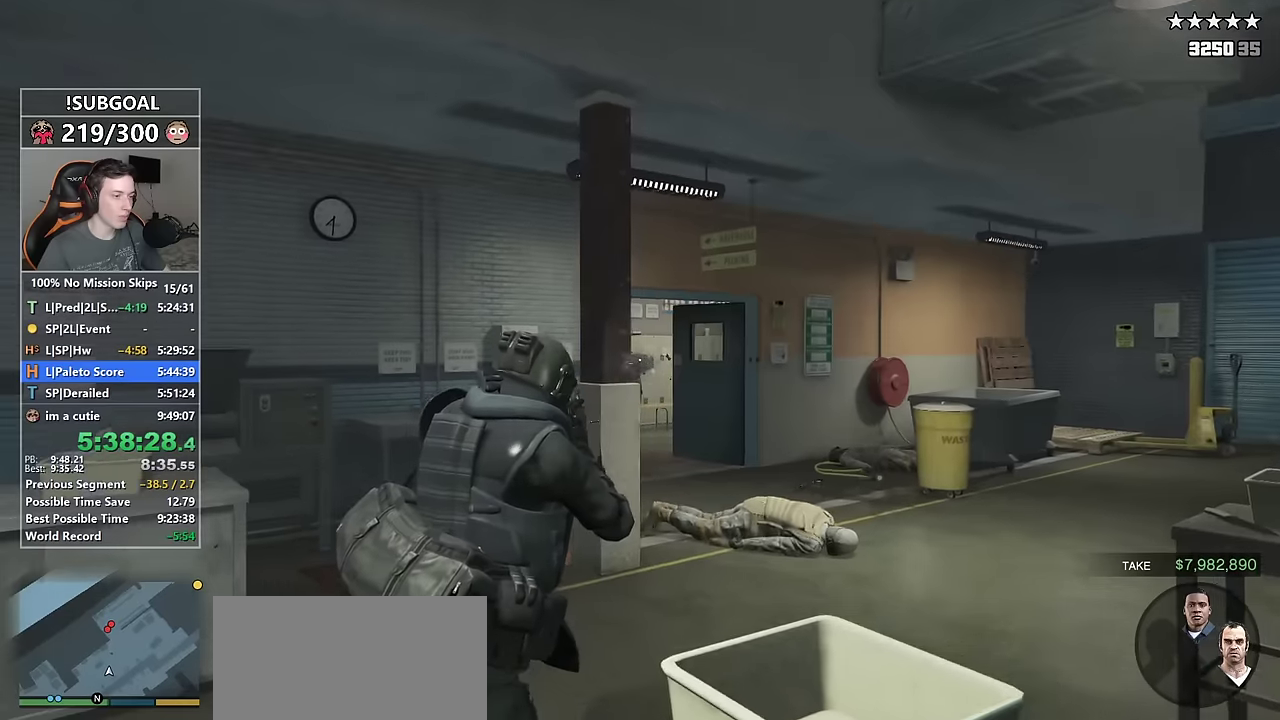
{"keys": ["d", "shift", "w"], "mouse": ["left"], "events": []}
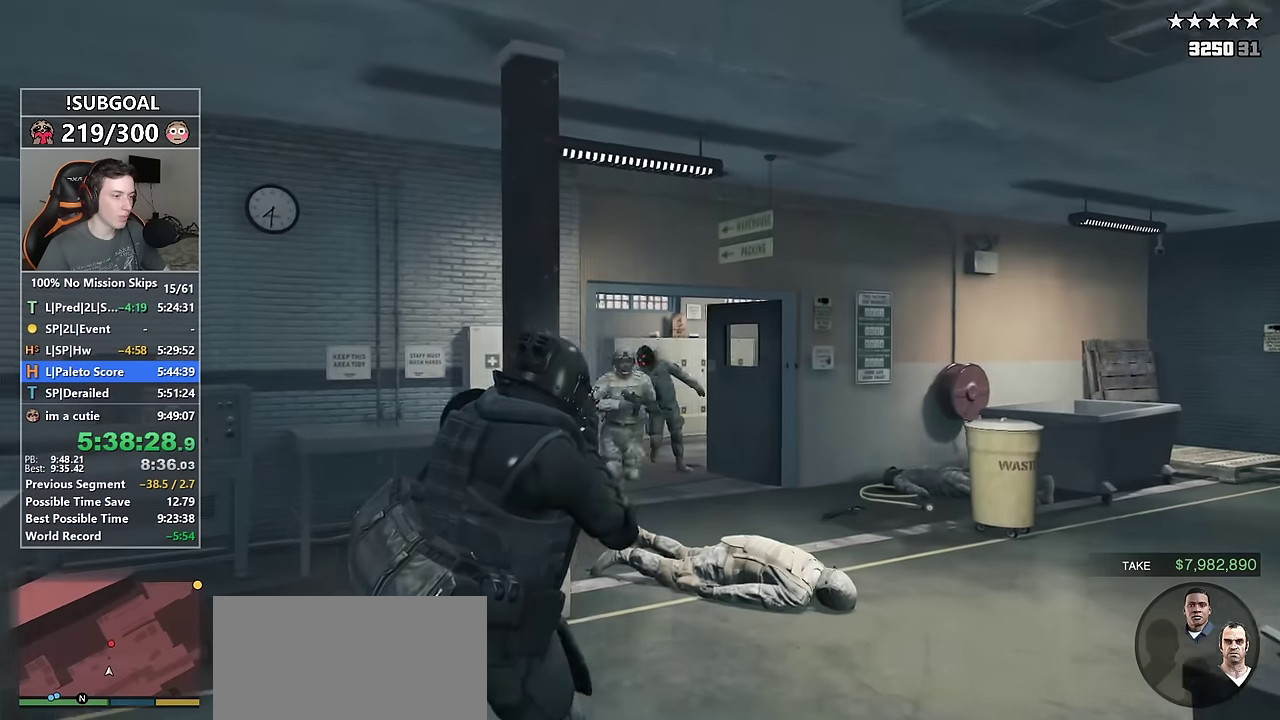
{"keys": ["d", "shift", "w"], "mouse": ["left"], "events": [[100, "w", "up"], [250, "w", "down"]]}
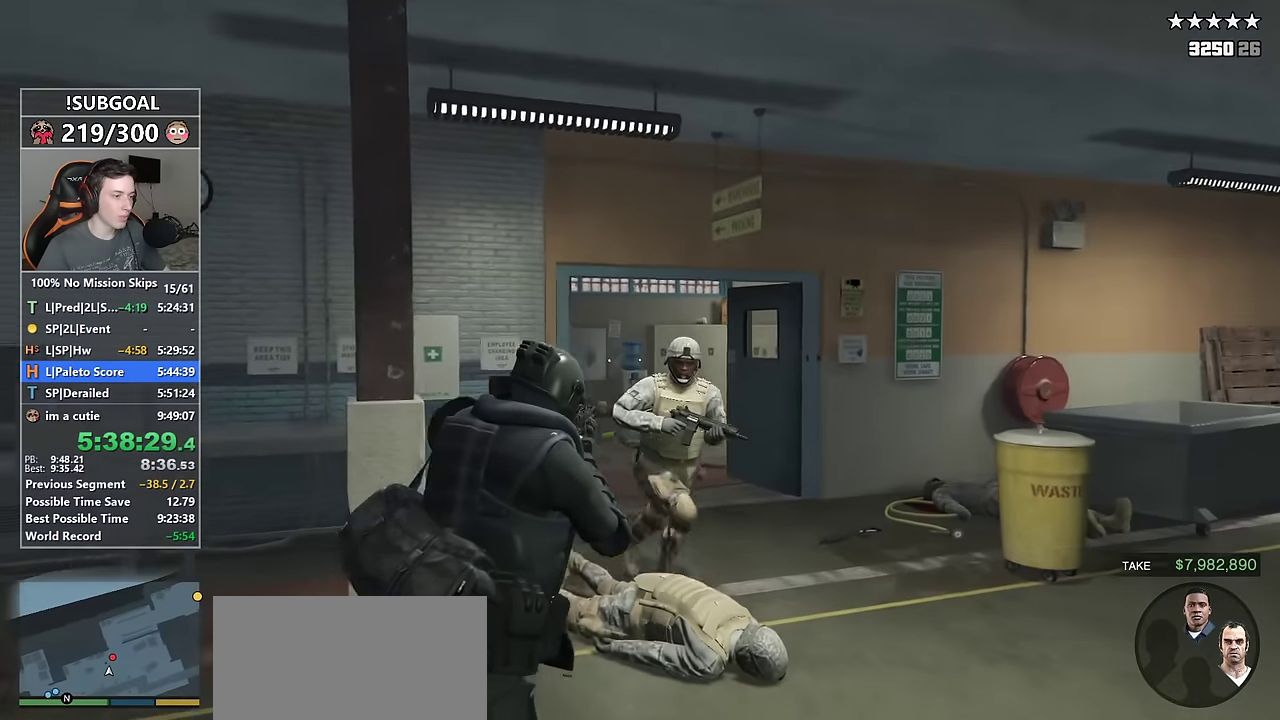
{"keys": ["shift", "w"], "mouse": ["left"], "events": [[317, "d", "up"]]}
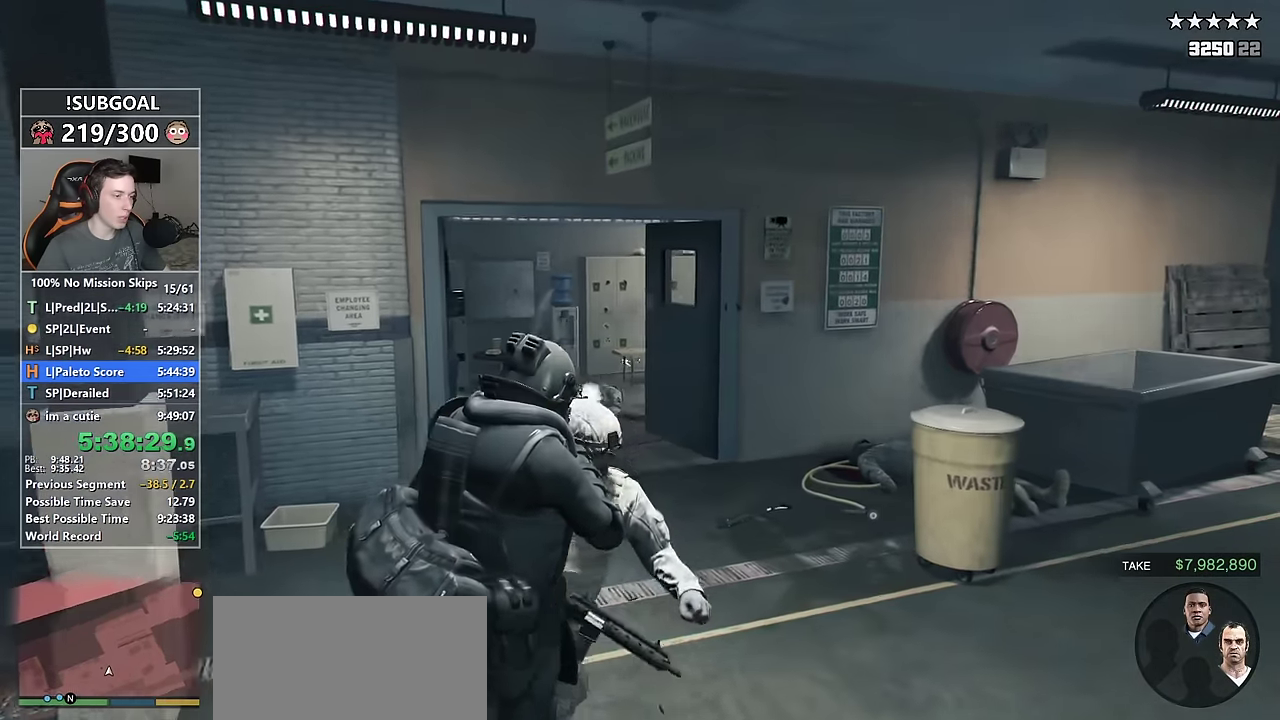
{"keys": ["shift", "w"], "mouse": [], "events": [[33, "mouse_left", "up"]]}
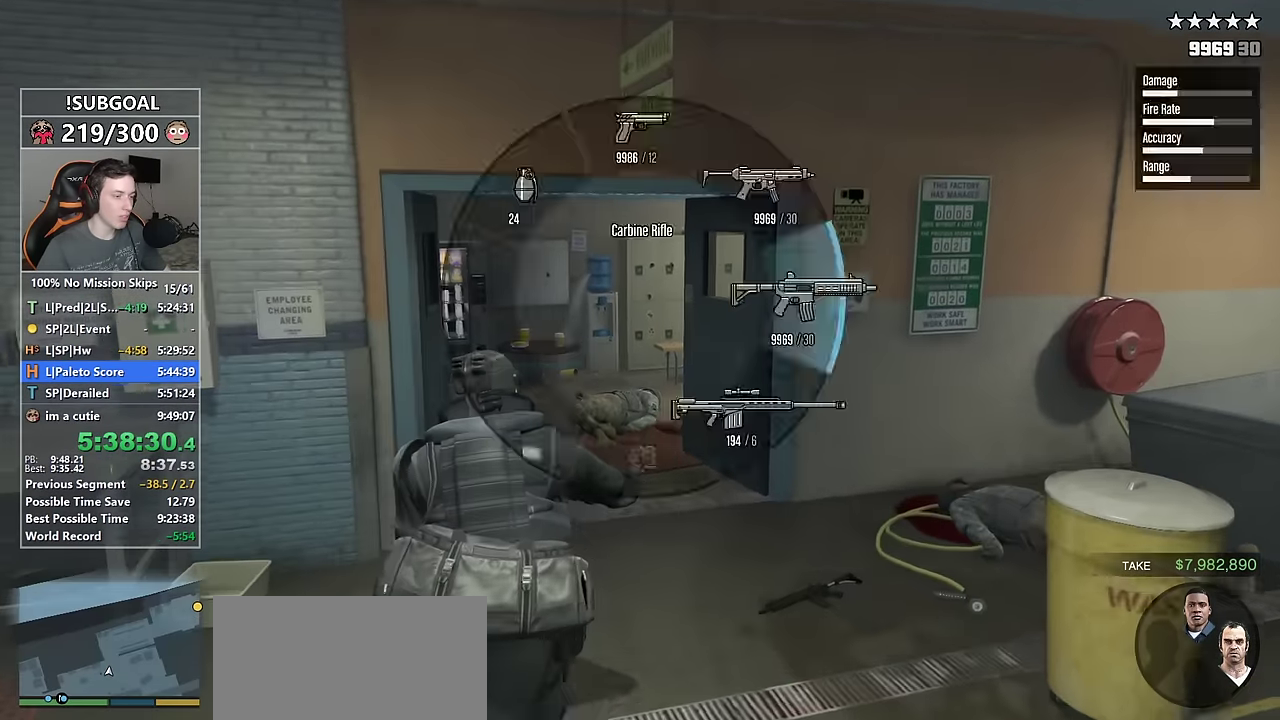
{"keys": ["shift", "w"], "mouse": [], "events": [[17, "1", "down"], [67, "1", "up"], [67, "mouse_left", "down"], [100, "mouse_left", "up"]]}
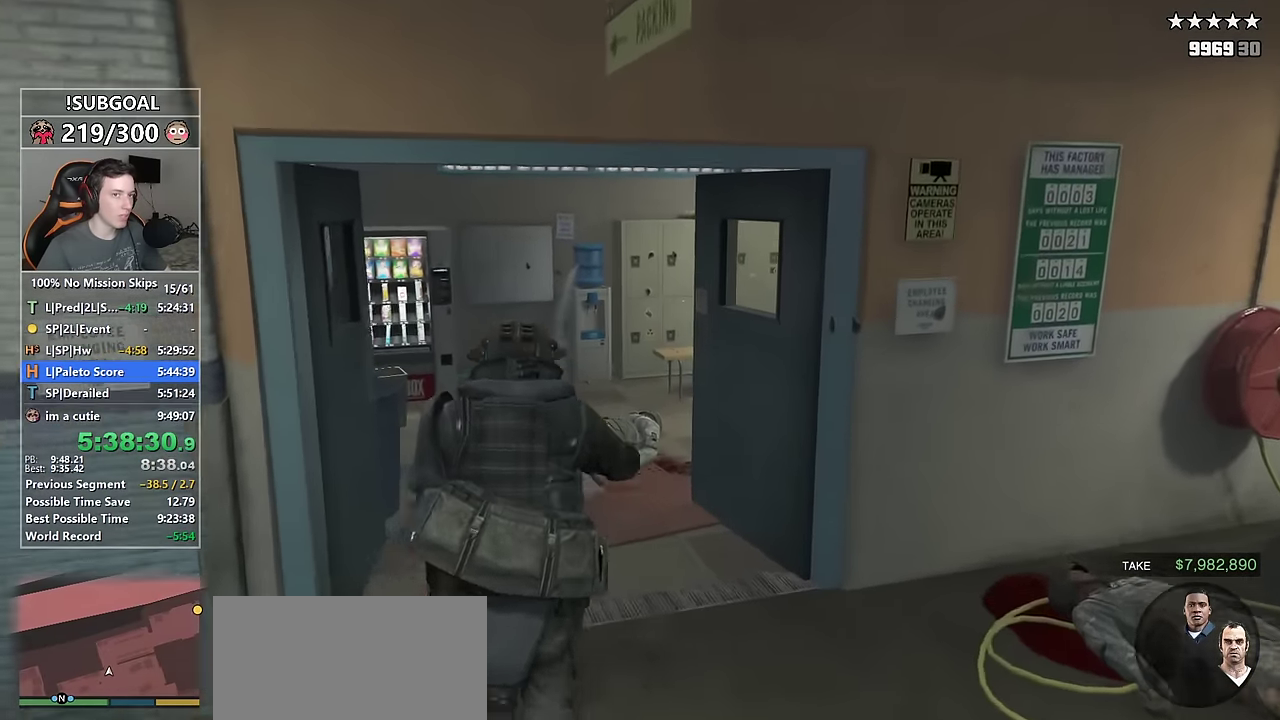
{"keys": ["shift", "w"], "mouse": [], "events": [[33, "5", "down"], [67, "mouse_left", "down"], [117, "5", "up"], [167, "mouse_left", "up"], [350, "5", "down"], [400, "mouse_left", "down"], [450, "5", "up"], [500, "mouse_left", "up"]]}
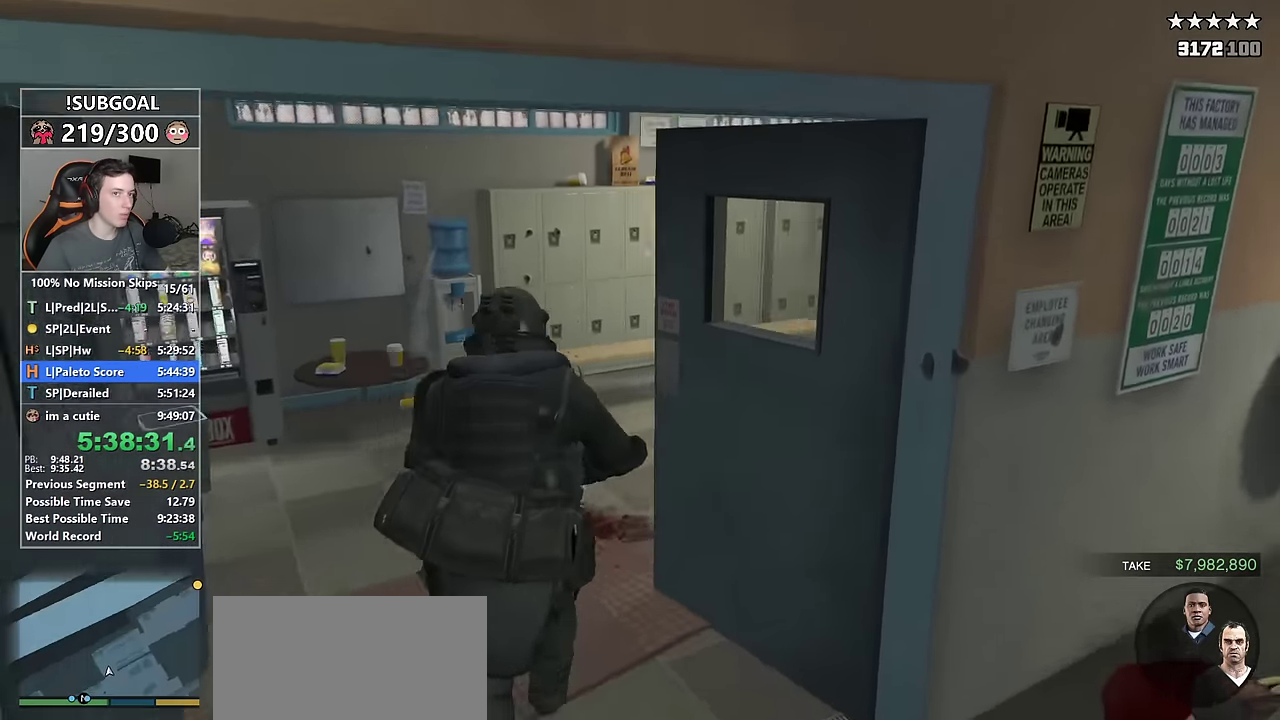
{"keys": ["d", "shift", "w"], "mouse": [], "events": [[467, "d", "down"]]}
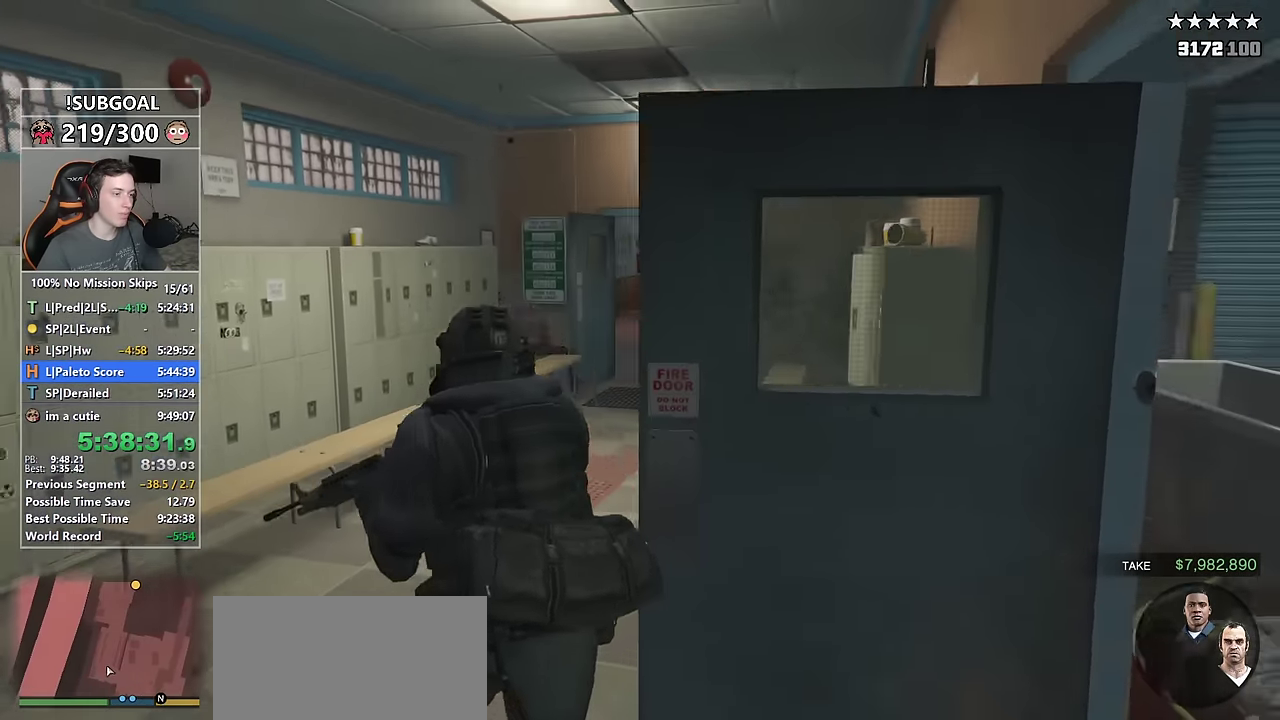
{"keys": ["shift", "w"], "mouse": [], "events": [[100, "d", "up"]]}
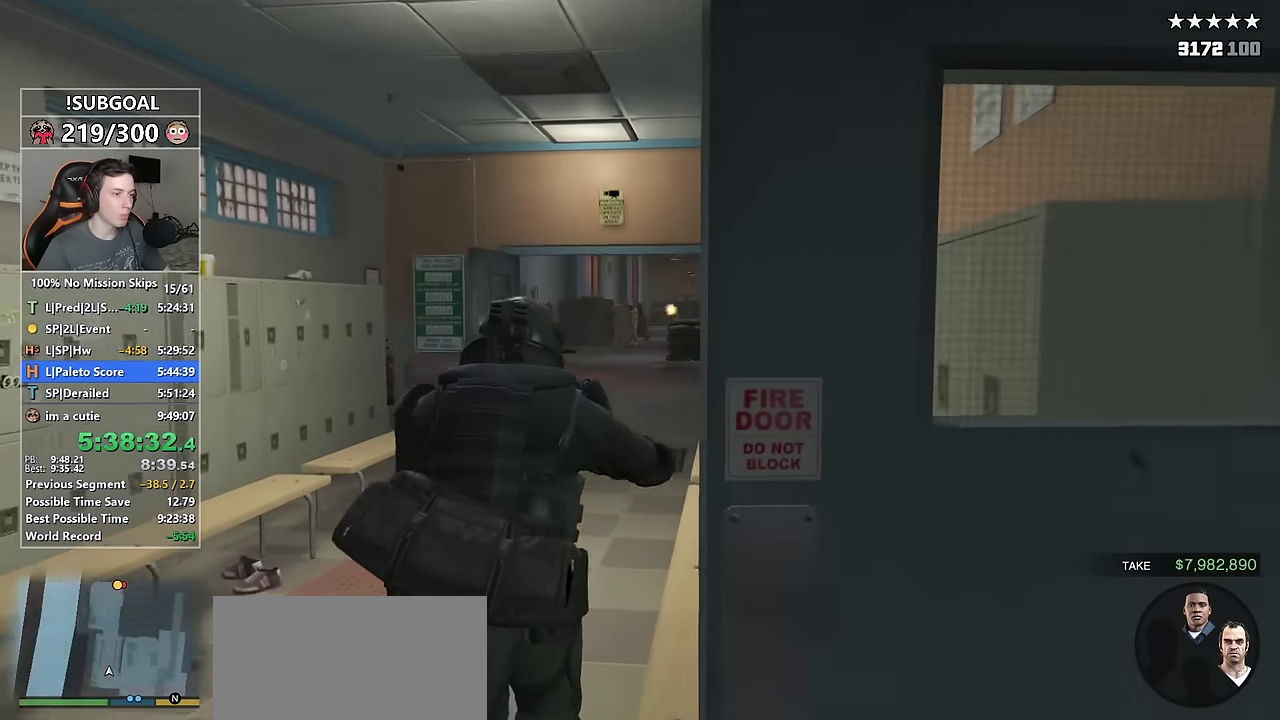
{"keys": ["shift", "w"], "mouse": ["left"], "events": [[200, "mouse_left", "down"]]}
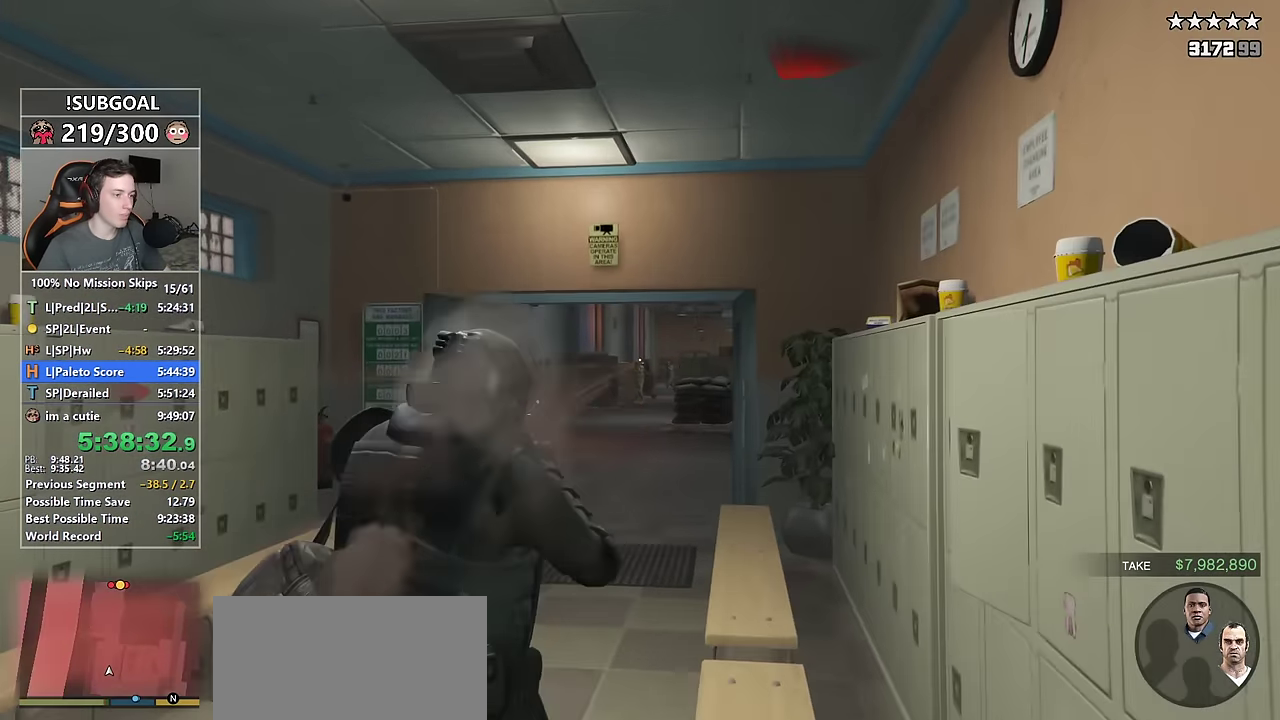
{"keys": ["shift", "w"], "mouse": ["left"], "events": []}
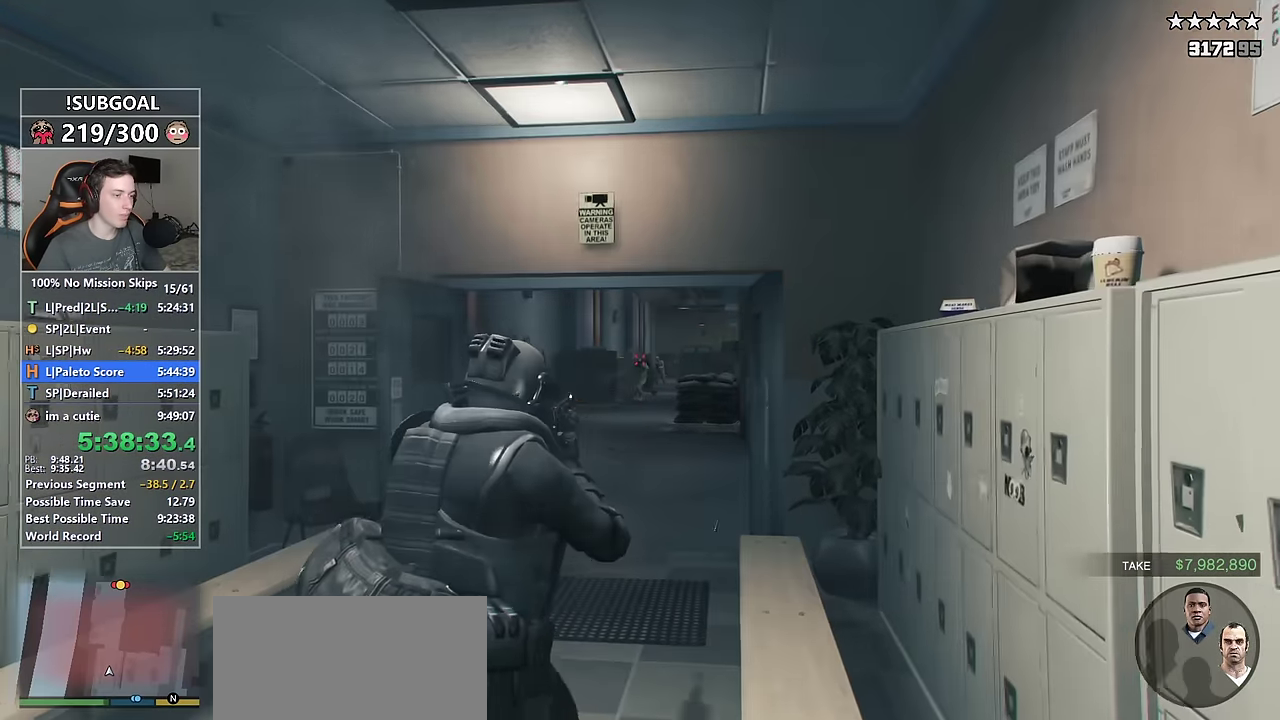
{"keys": ["shift", "w"], "mouse": ["left"], "events": []}
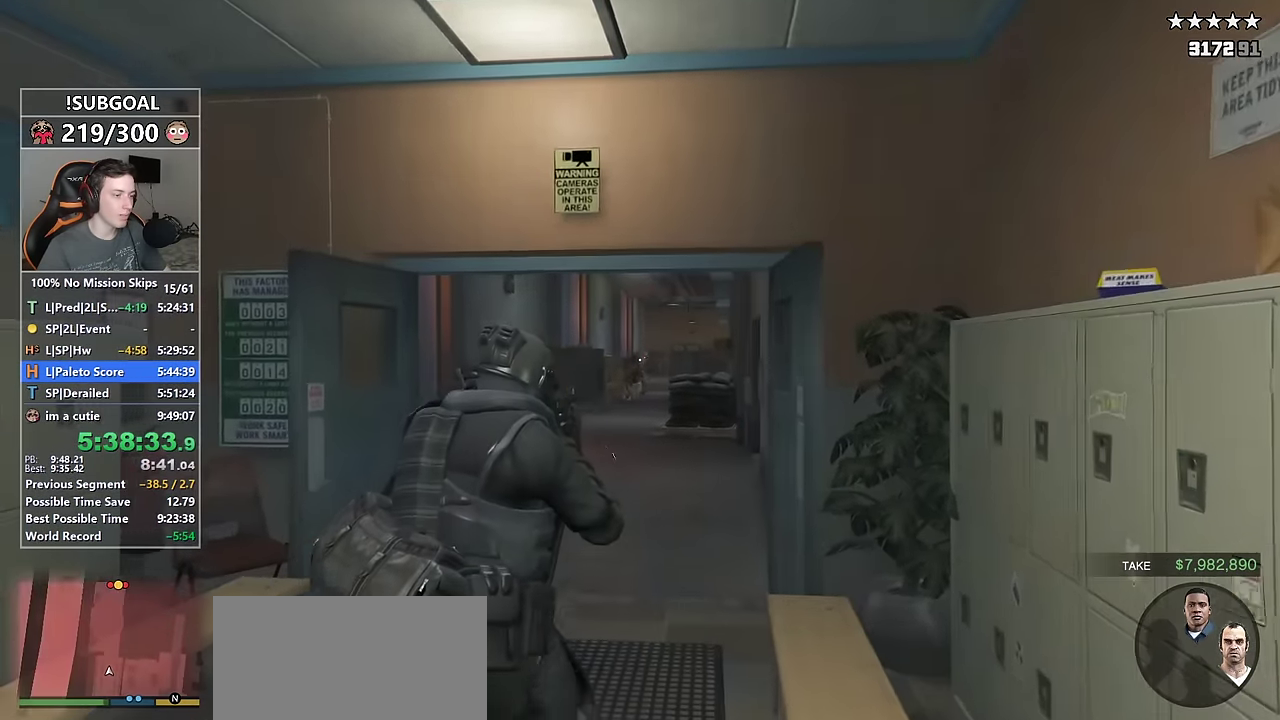
{"keys": ["shift", "w"], "mouse": ["left"], "events": []}
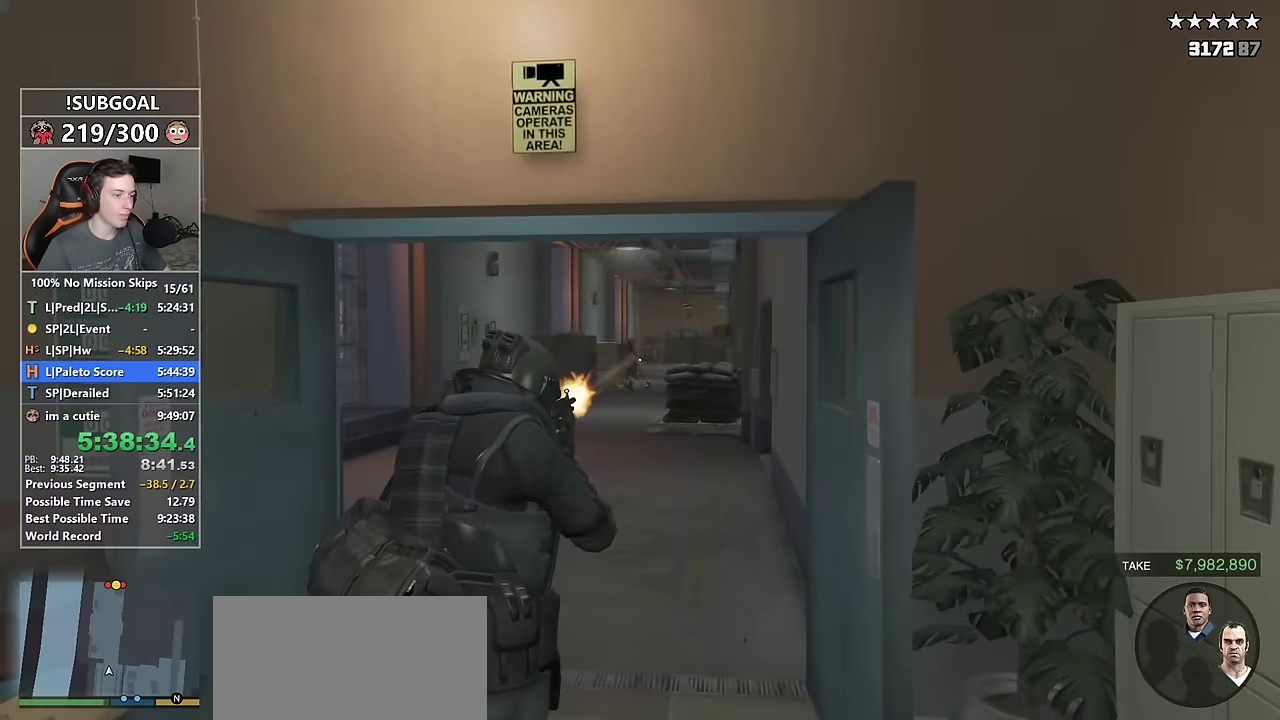
{"keys": ["shift", "w"], "mouse": ["left"], "events": []}
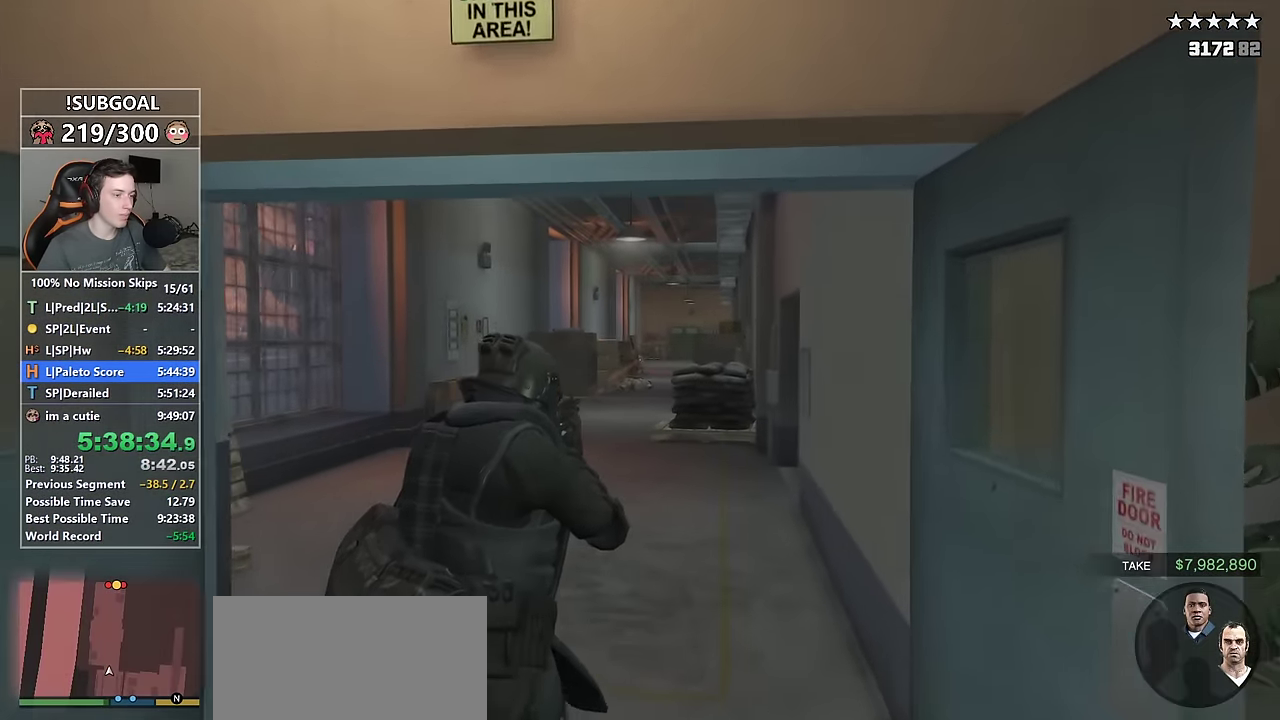
{"keys": ["shift", "w"], "mouse": ["left"], "events": []}
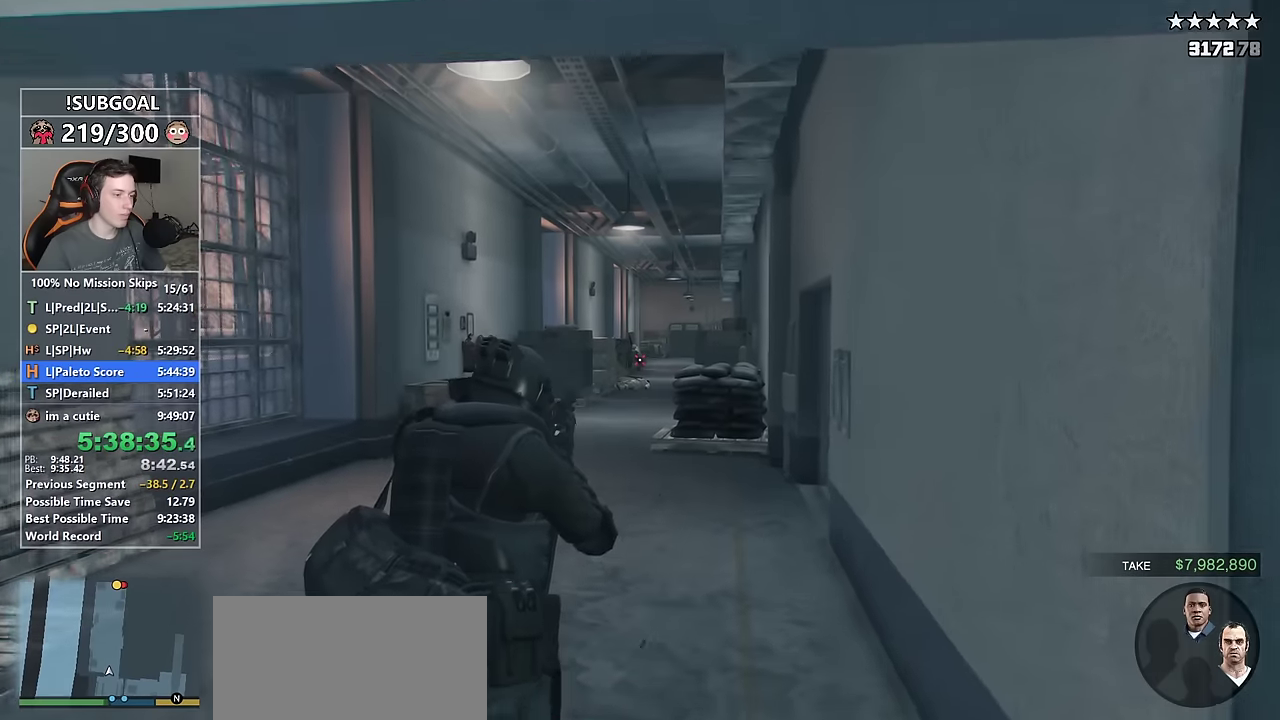
{"keys": ["a", "shift", "w"], "mouse": ["left"], "events": [[167, "mouse_left", "up"], [300, "a", "down"], [400, "mouse_left", "down"]]}
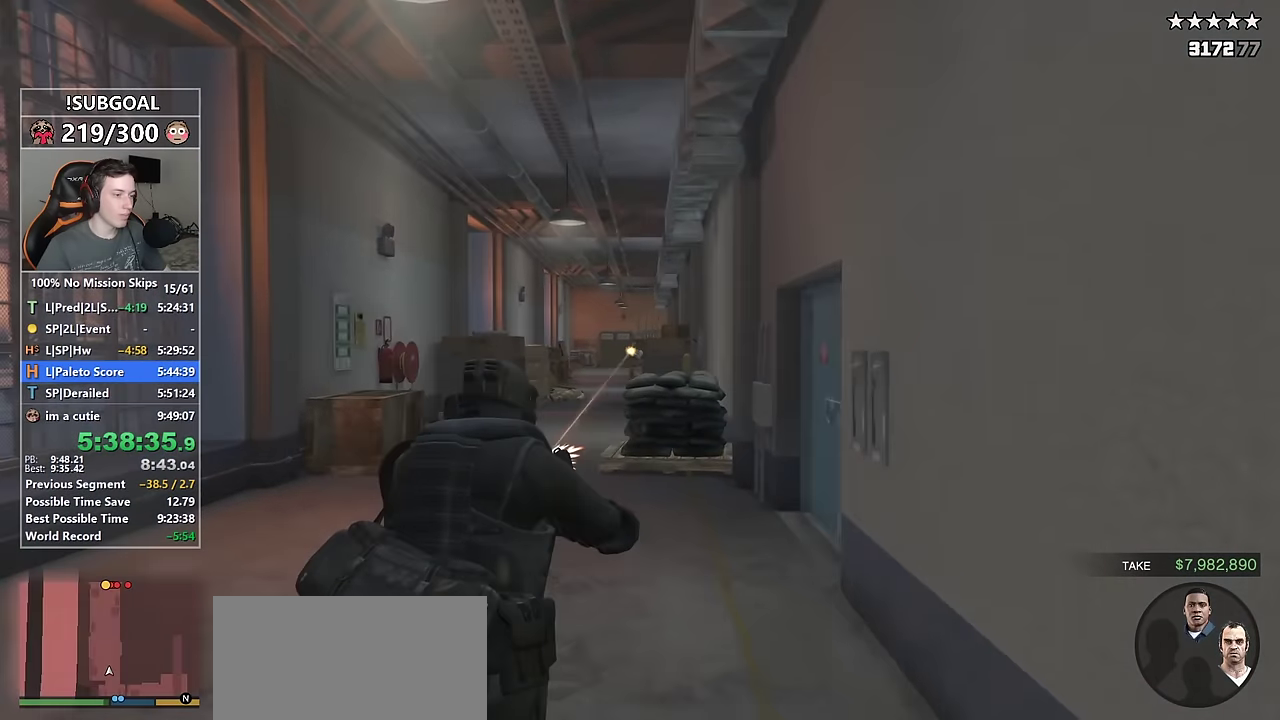
{"keys": ["shift", "w"], "mouse": ["left"], "events": [[284, "a", "up"]]}
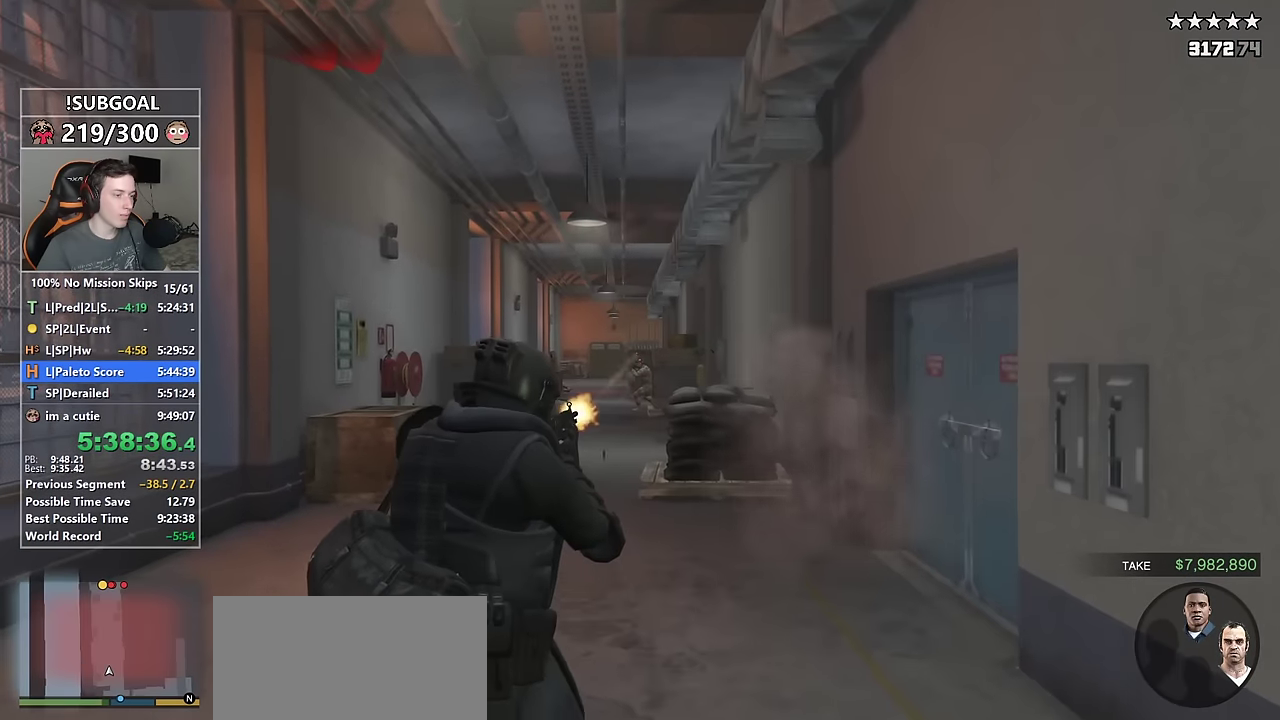
{"keys": ["a", "shift", "w"], "mouse": ["left"], "events": [[17, "a", "down"], [250, "a", "up"], [434, "a", "down"]]}
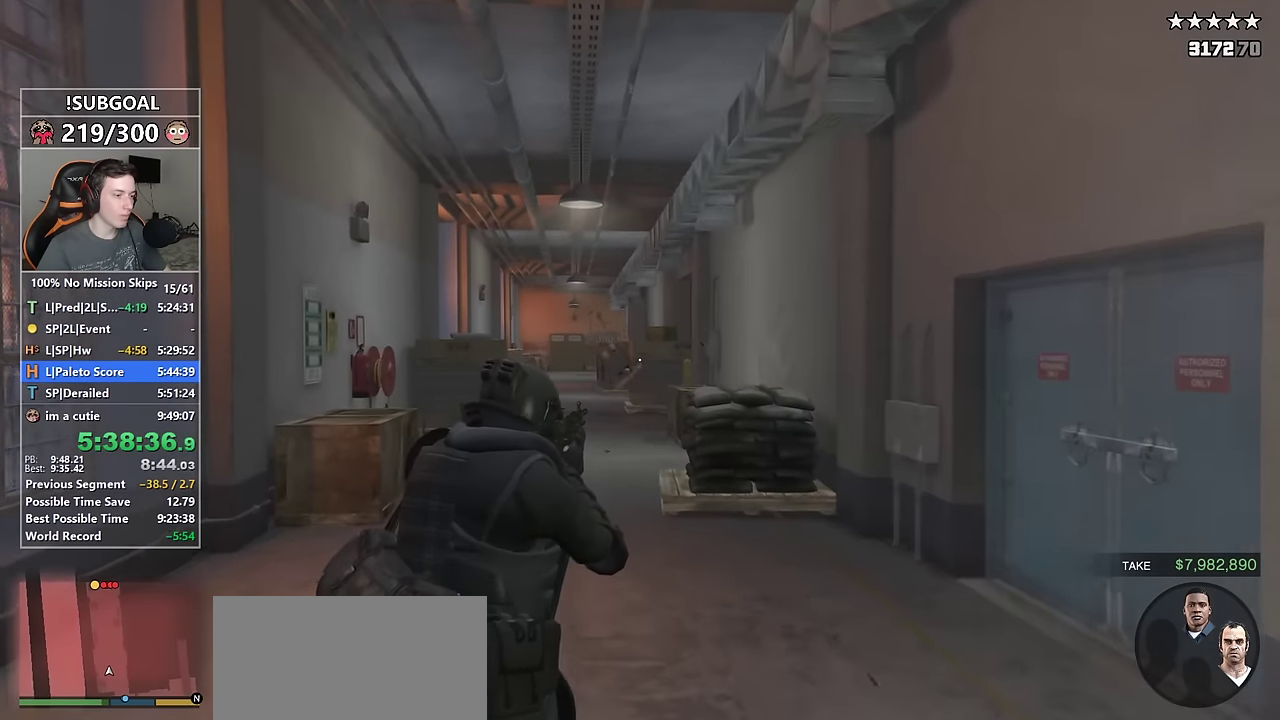
{"keys": ["shift", "w"], "mouse": [], "events": [[167, "a", "up"], [267, "mouse_left", "up"]]}